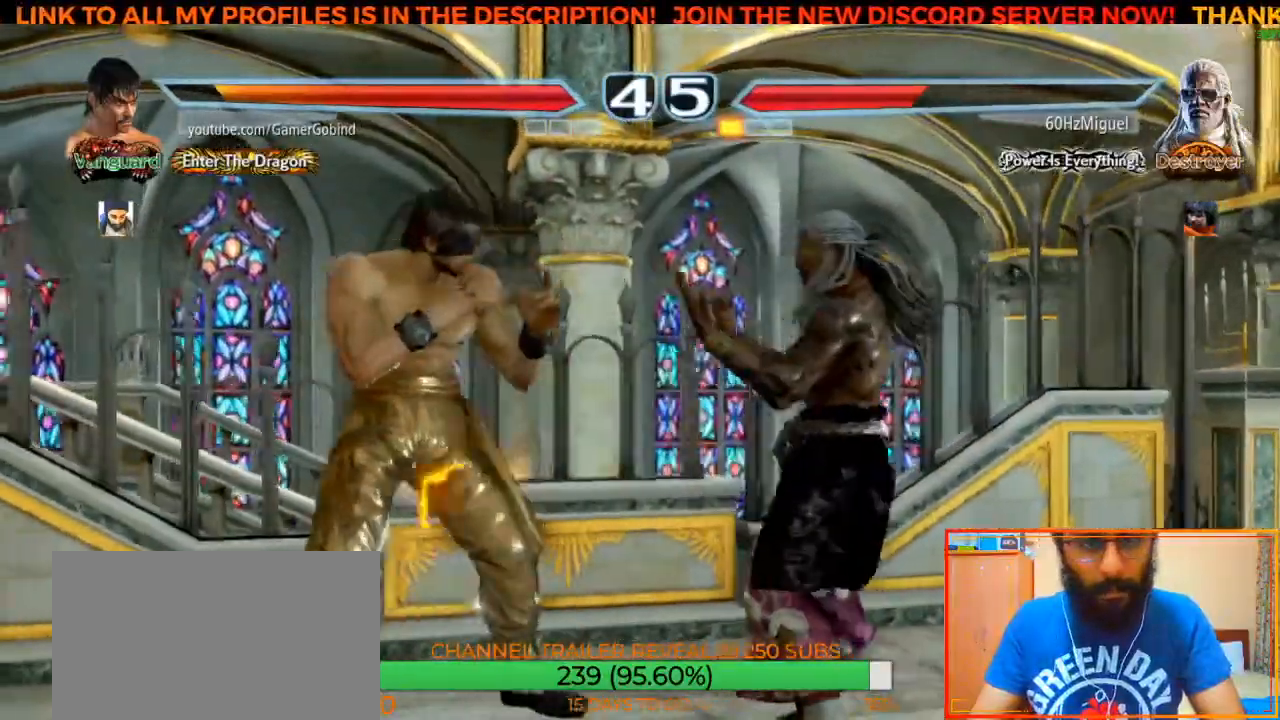
Gameplay with a controller (arcade stick); each line is a JSON object with the inputs held at the frame after it. "events" lists button and stick changes between this image and that frame as [ms after this image, input, new state], when the widget could be followed in between. Not read: L3 R3.
{"buttons": ["CROSS"], "left_stick": "right", "events": [[83, "left_stick", "center"], [200, "left_stick", "right"], [400, "CROSS", "down"]]}
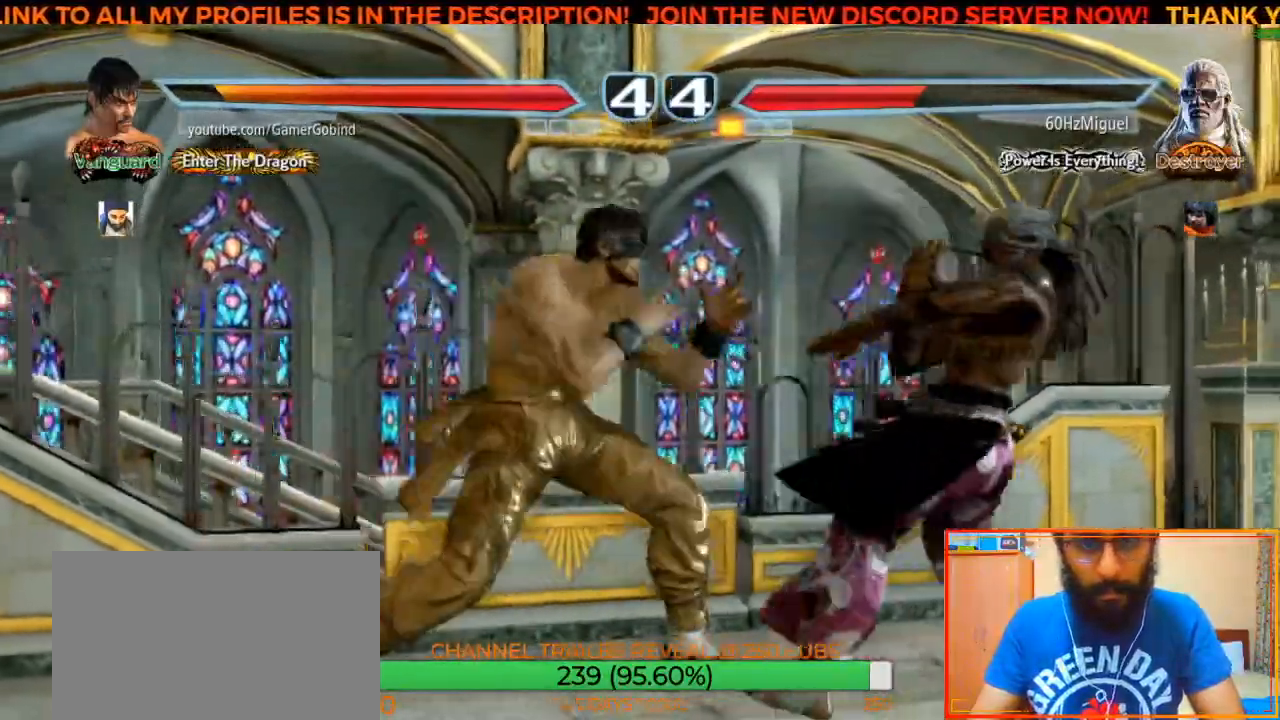
{"buttons": [], "left_stick": "center", "events": [[83, "left_stick", "center"], [100, "CROSS", "up"]]}
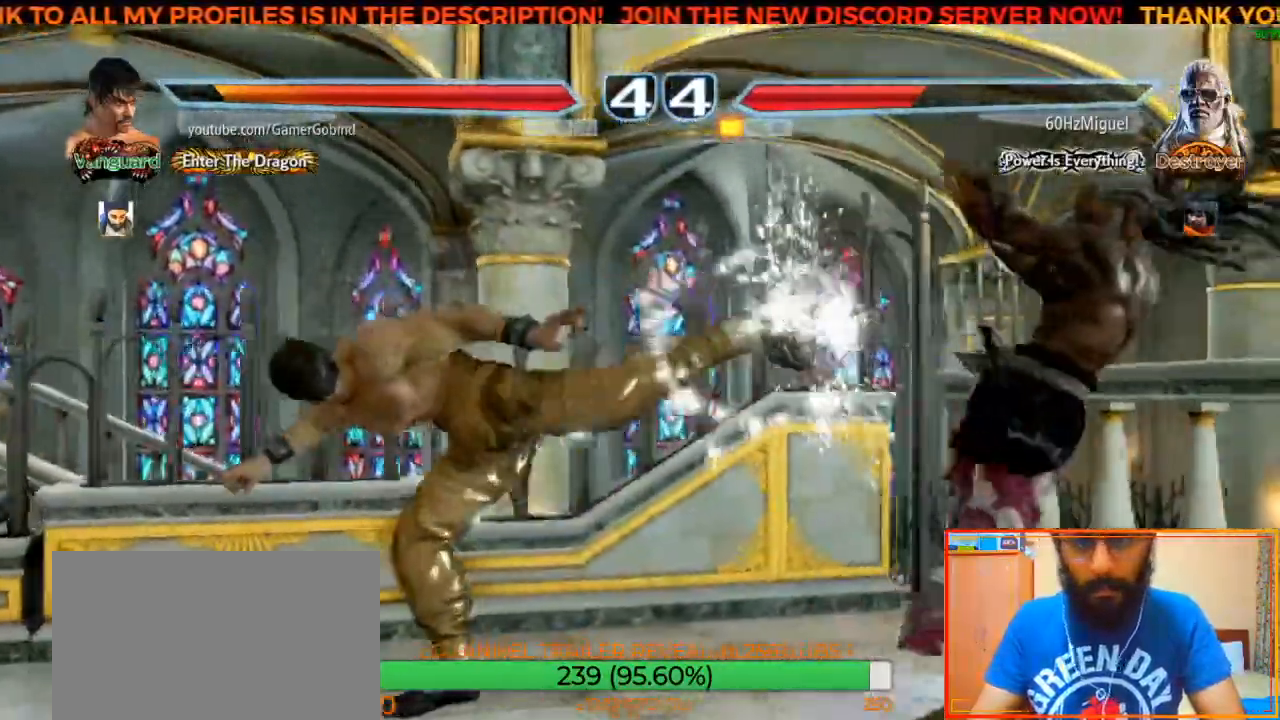
{"buttons": [], "left_stick": "left", "events": [[167, "left_stick", "left"]]}
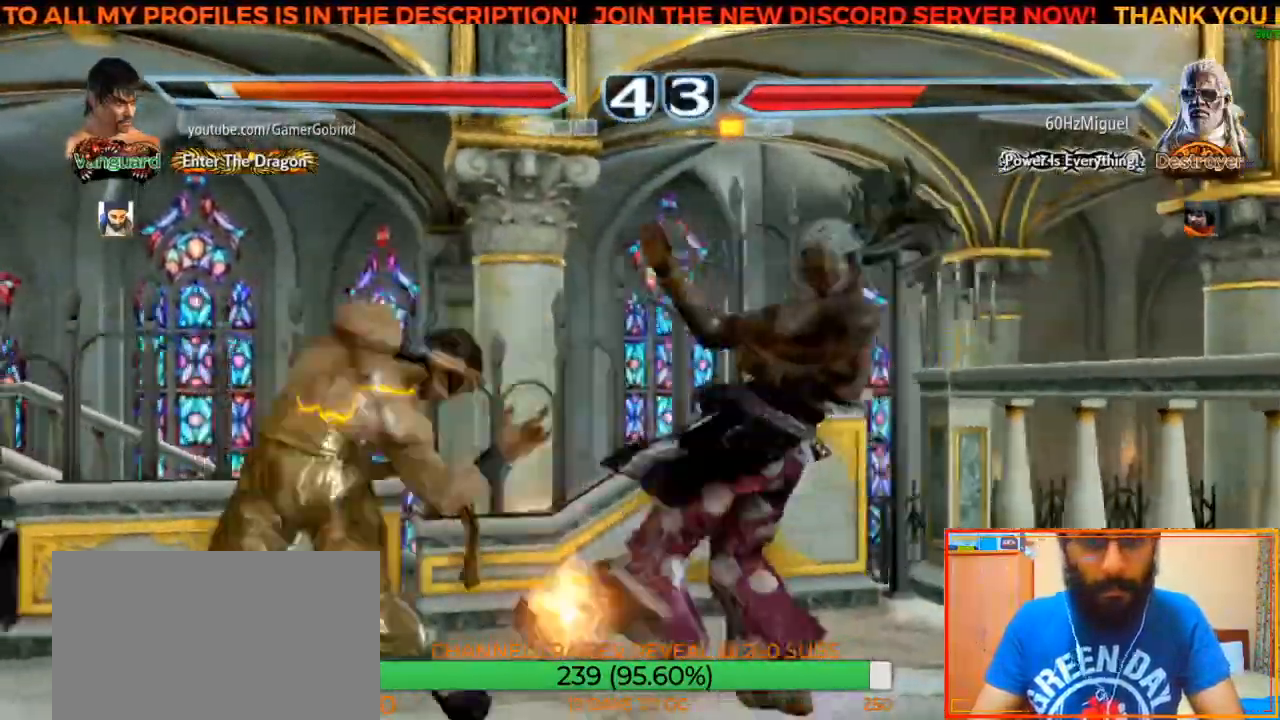
{"buttons": [], "left_stick": "left", "events": []}
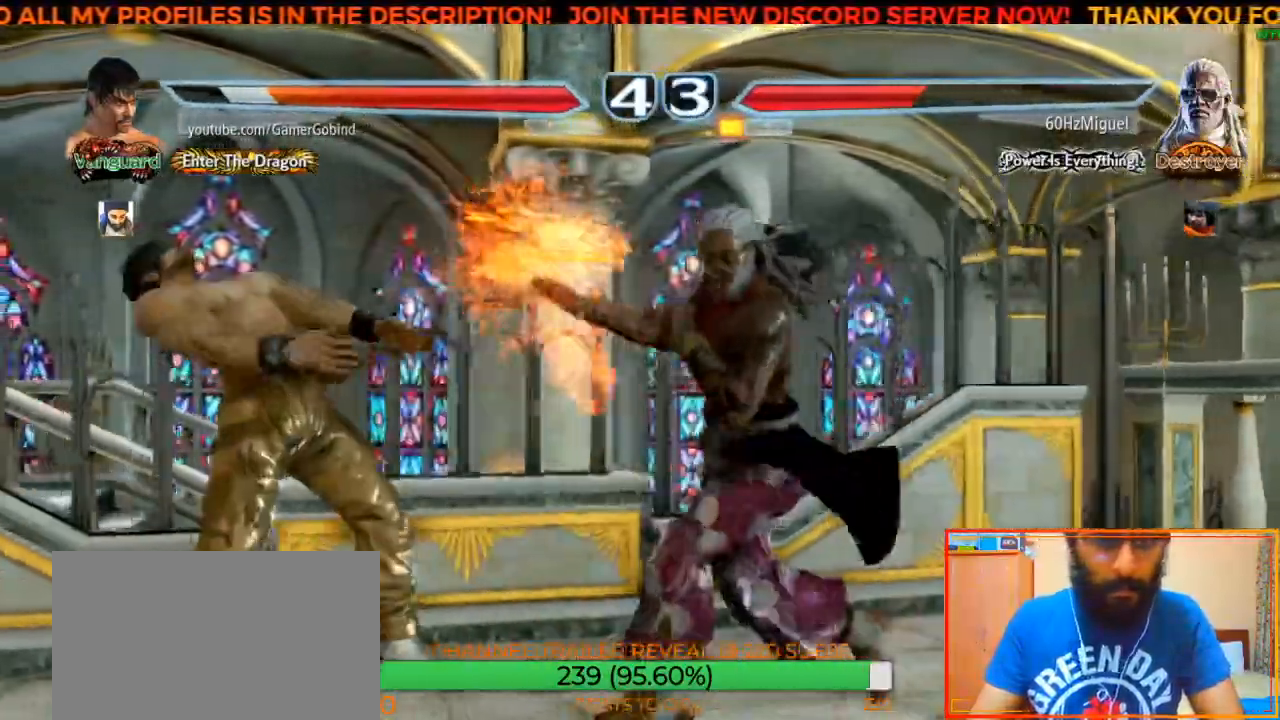
{"buttons": [], "left_stick": "down-right", "events": [[17, "left_stick", "center"], [317, "left_stick", "down-right"]]}
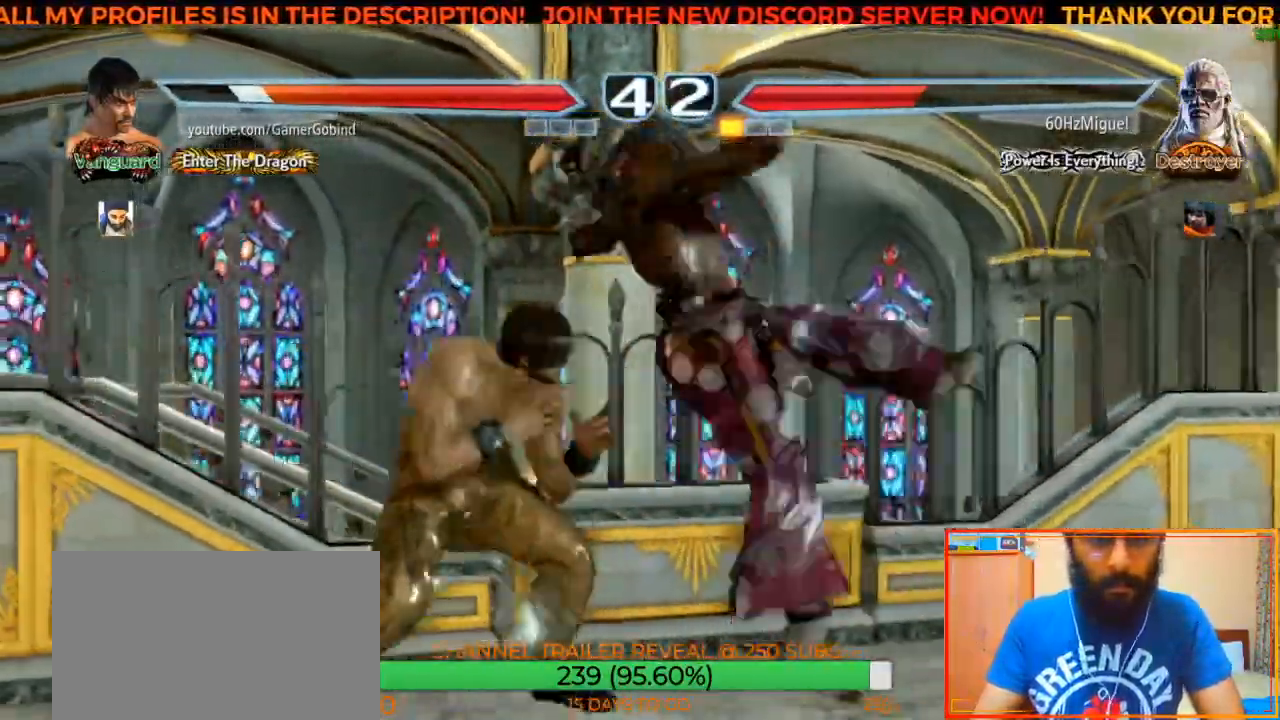
{"buttons": [], "left_stick": "left", "events": [[50, "left_stick", "center"], [383, "left_stick", "left"]]}
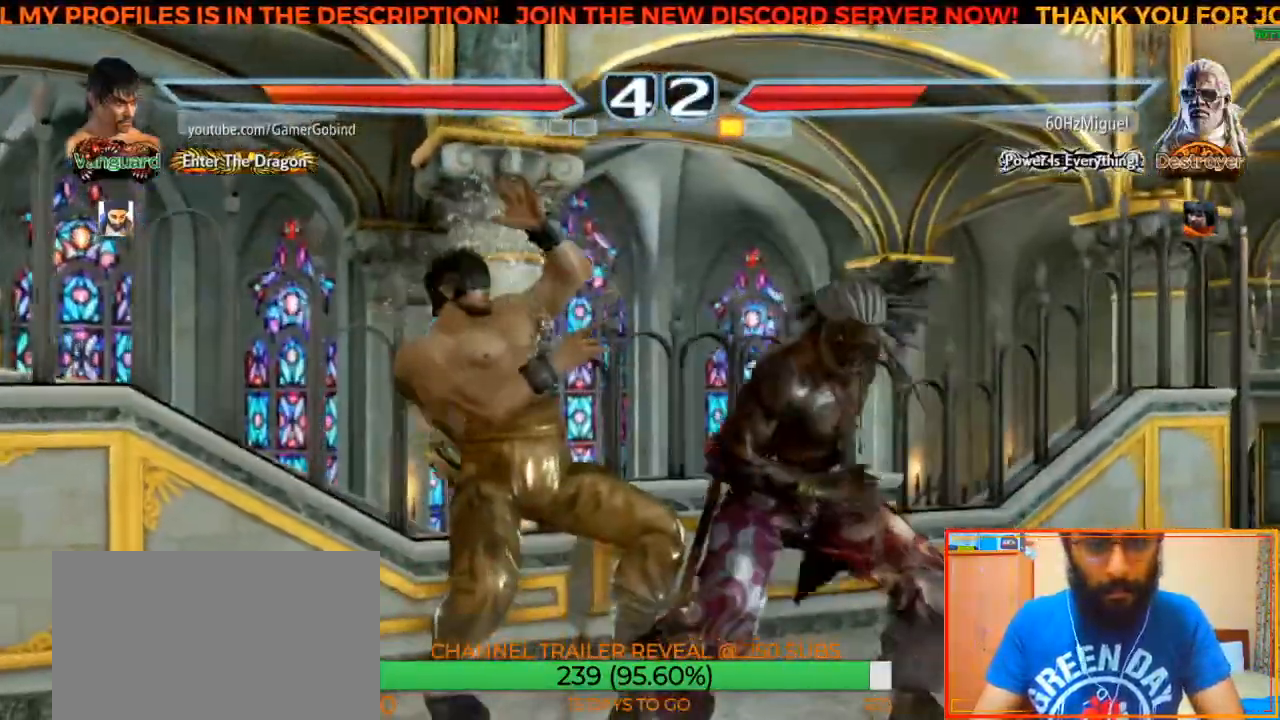
{"buttons": [], "left_stick": "left", "events": []}
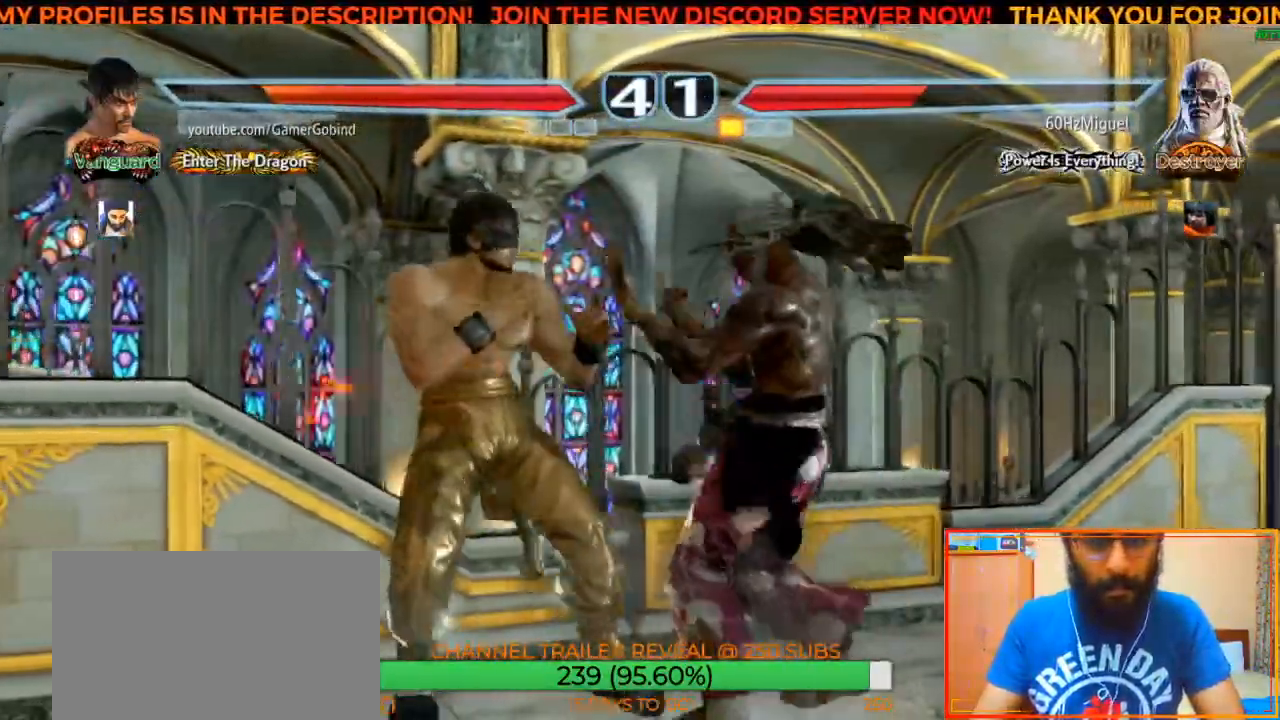
{"buttons": ["TRIANGLE"], "left_stick": "center", "events": [[283, "left_stick", "center"], [300, "SQUARE", "down"], [400, "SQUARE", "up"], [467, "TRIANGLE", "down"]]}
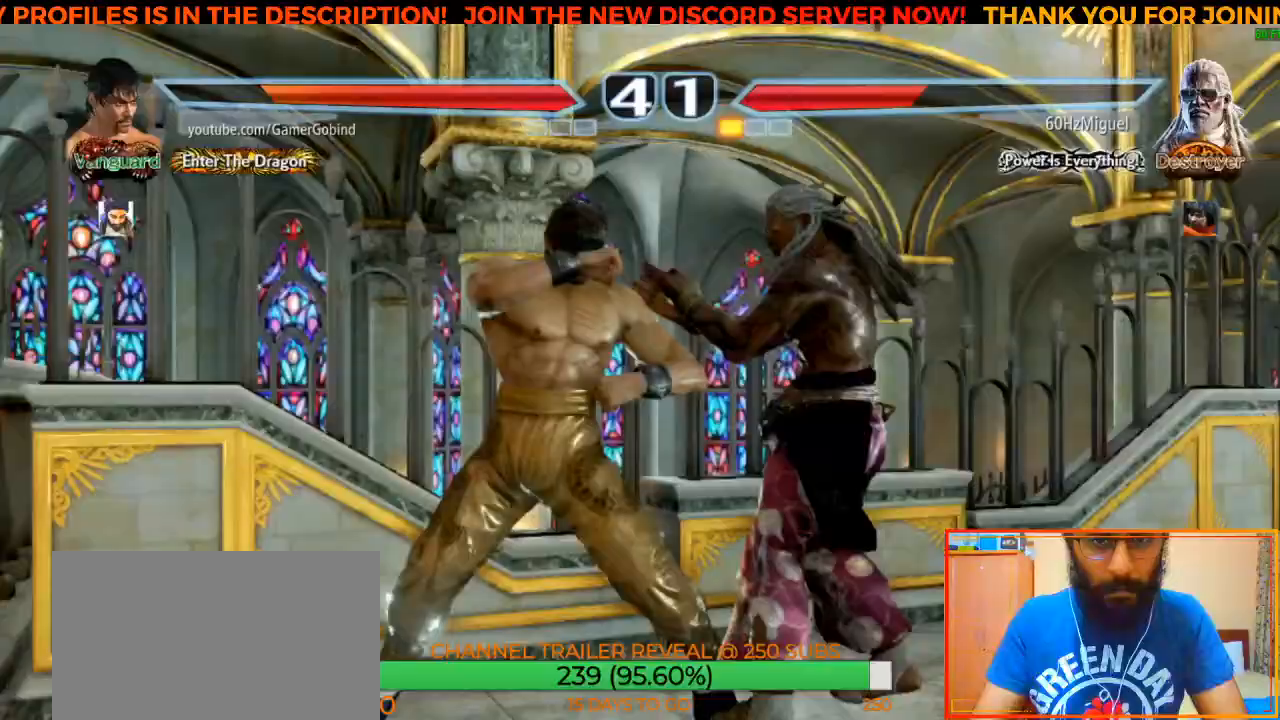
{"buttons": ["CROSS"], "left_stick": "center", "events": [[50, "TRIANGLE", "up"], [100, "CROSS", "down"], [150, "CROSS", "up"], [183, "CROSS", "down"], [233, "CROSS", "up"], [283, "CROSS", "down"], [333, "CROSS", "up"], [400, "CROSS", "down"], [433, "CROSS", "up"], [483, "CROSS", "down"]]}
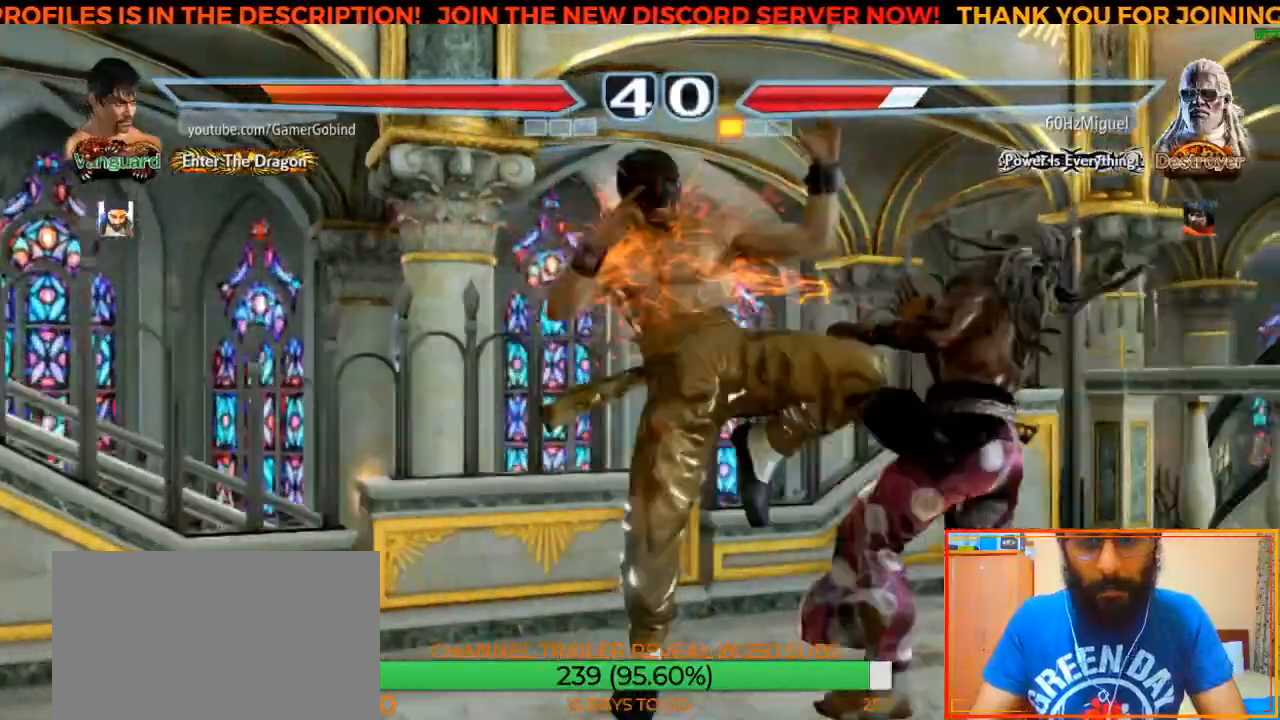
{"buttons": [], "left_stick": "left", "events": [[100, "CROSS", "up"], [283, "left_stick", "left"], [383, "left_stick", "center"], [433, "left_stick", "left"]]}
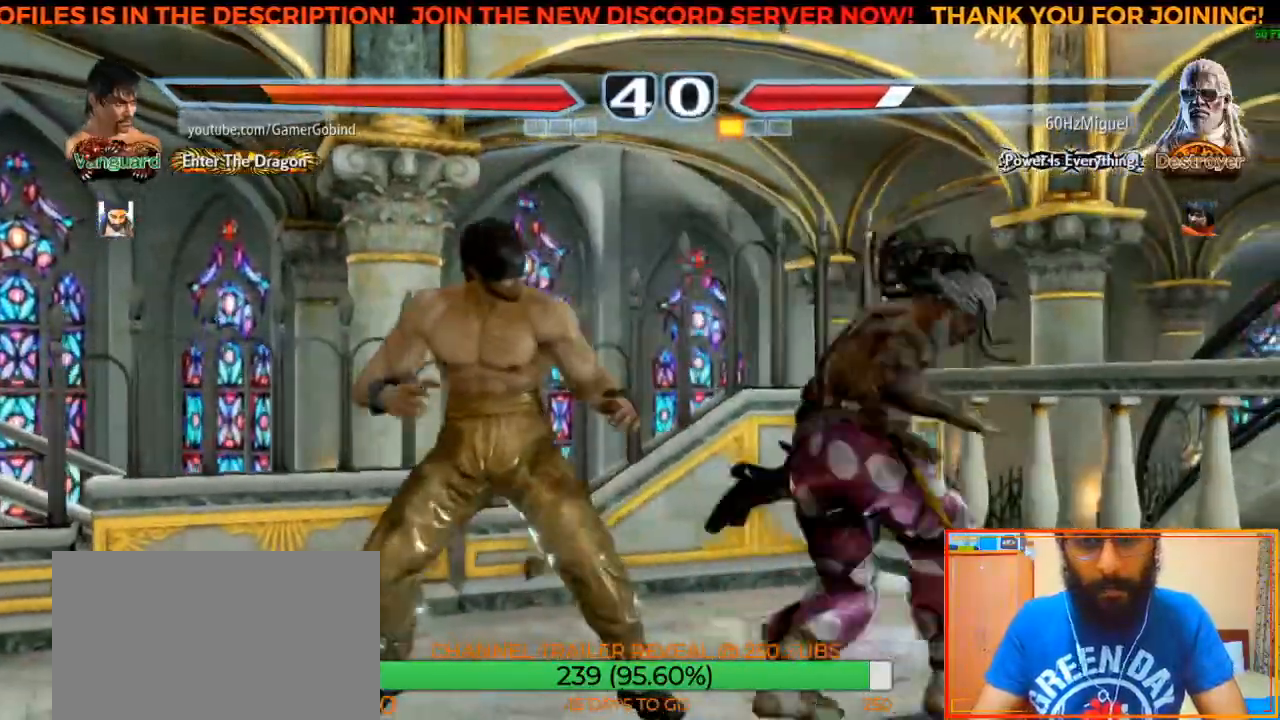
{"buttons": ["SQUARE"], "left_stick": "center", "events": [[67, "left_stick", "center"], [450, "SQUARE", "down"]]}
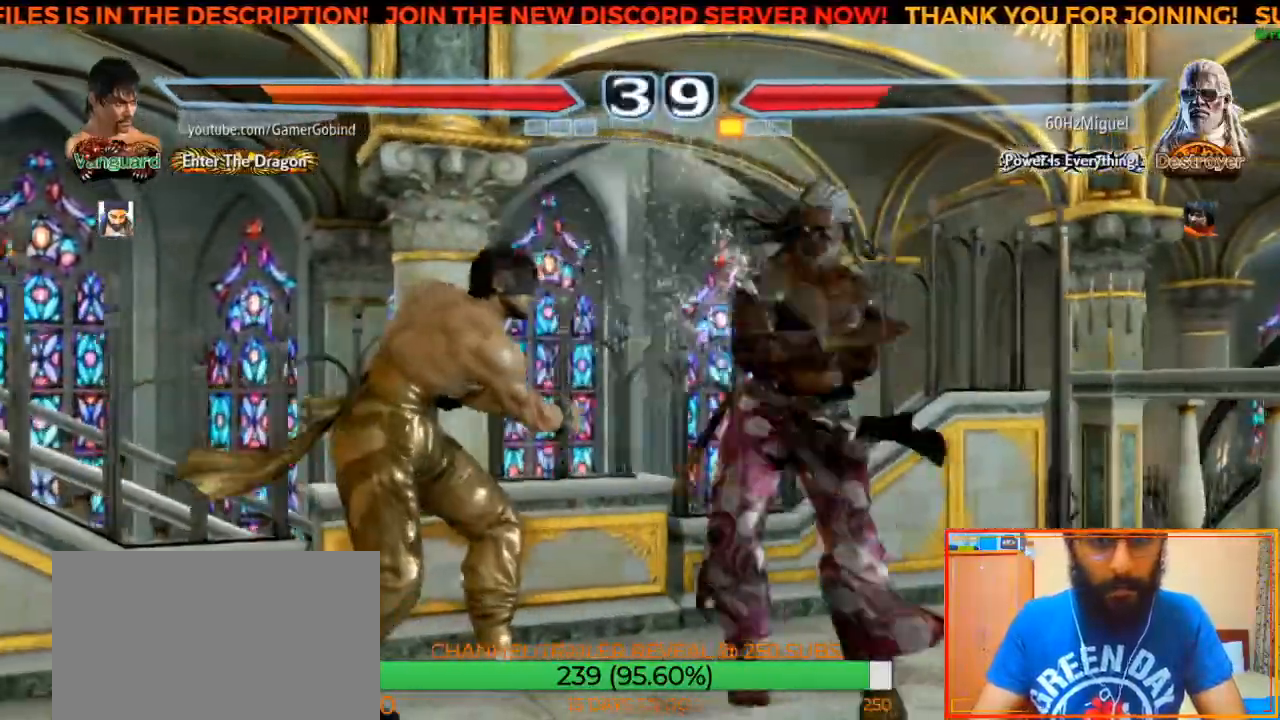
{"buttons": [], "left_stick": "center", "events": [[67, "SQUARE", "up"], [117, "TRIANGLE", "down"], [167, "TRIANGLE", "up"], [233, "CROSS", "down"], [283, "CROSS", "up"], [317, "CROSS", "down"], [367, "CROSS", "up"], [450, "CROSS", "down"], [483, "CROSS", "up"]]}
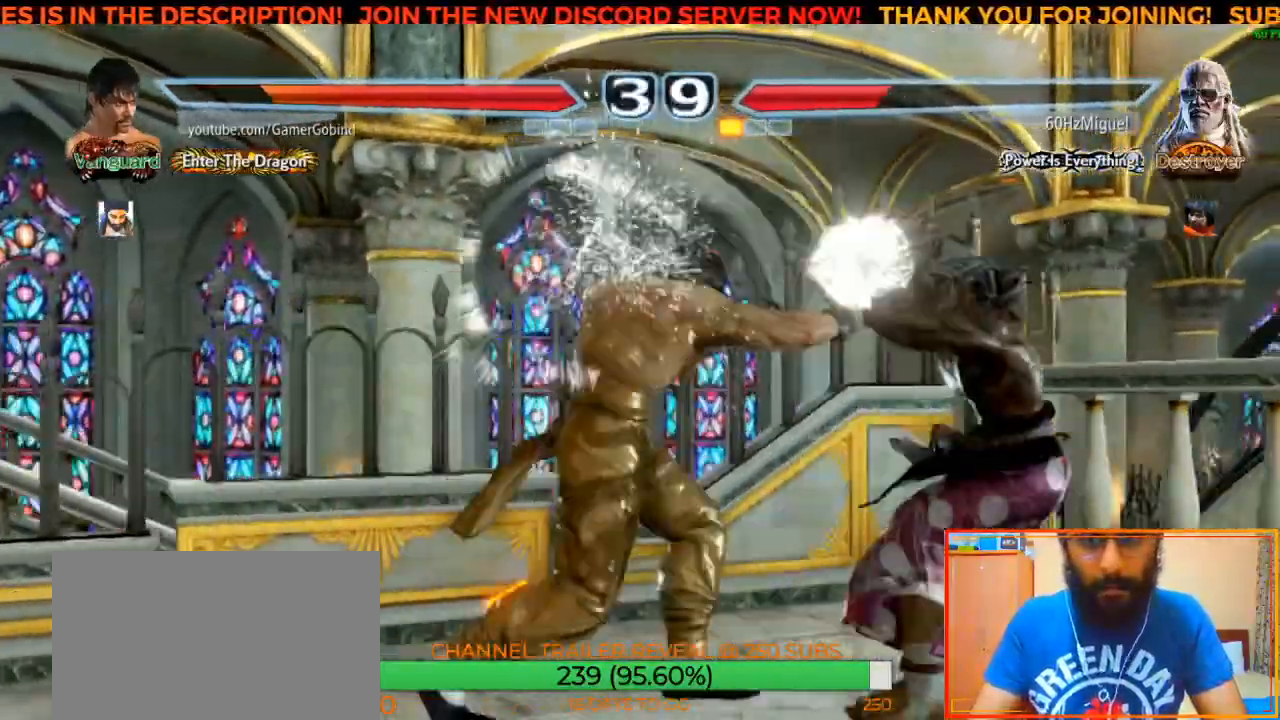
{"buttons": [], "left_stick": "center", "events": [[50, "CROSS", "down"], [100, "CROSS", "up"], [150, "CROSS", "down"], [200, "CROSS", "up"], [400, "left_stick", "left"], [500, "left_stick", "center"]]}
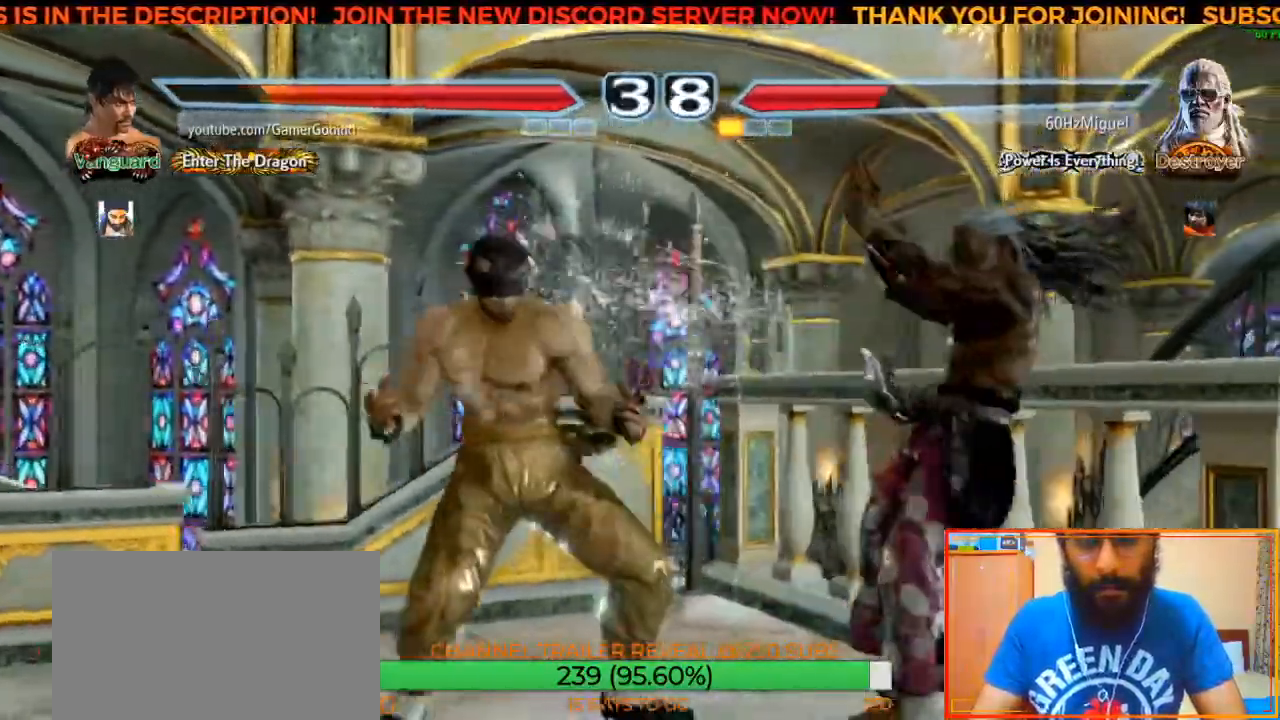
{"buttons": [], "left_stick": "center", "events": [[50, "left_stick", "left"], [367, "left_stick", "center"]]}
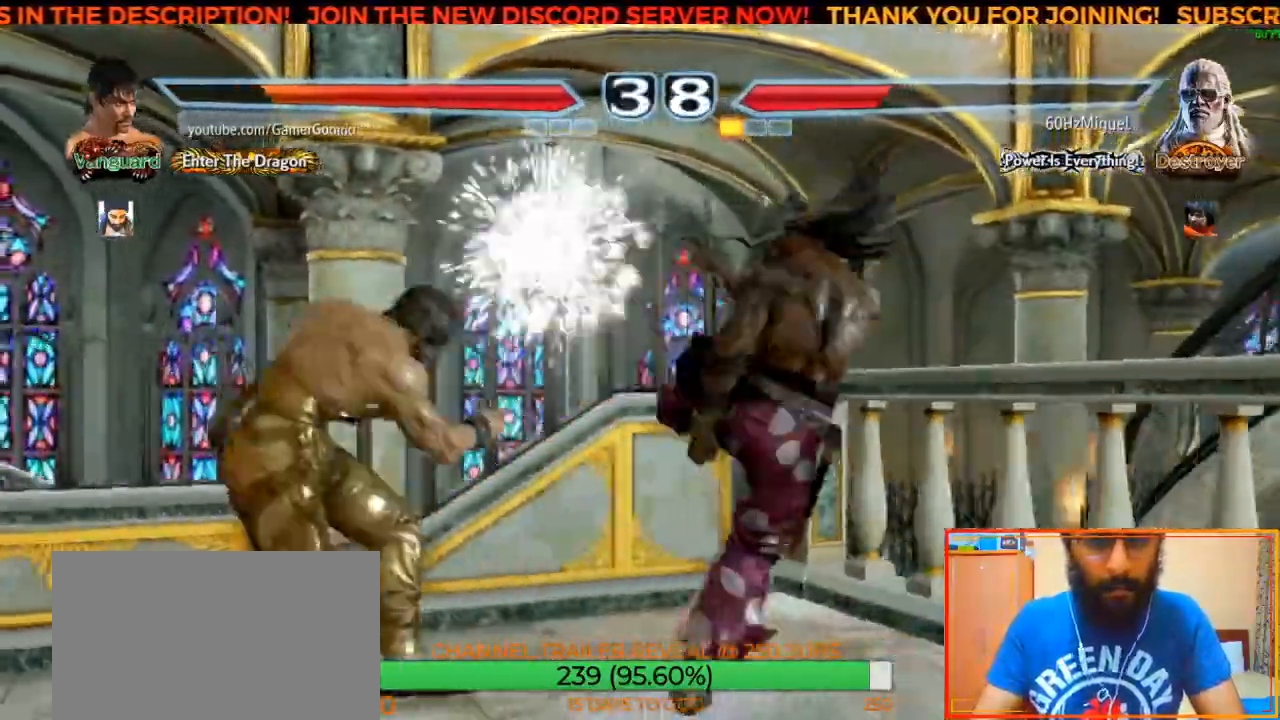
{"buttons": [], "left_stick": "center", "events": [[150, "left_stick", "right"], [300, "R2", "down"], [450, "R2", "up"], [467, "left_stick", "center"]]}
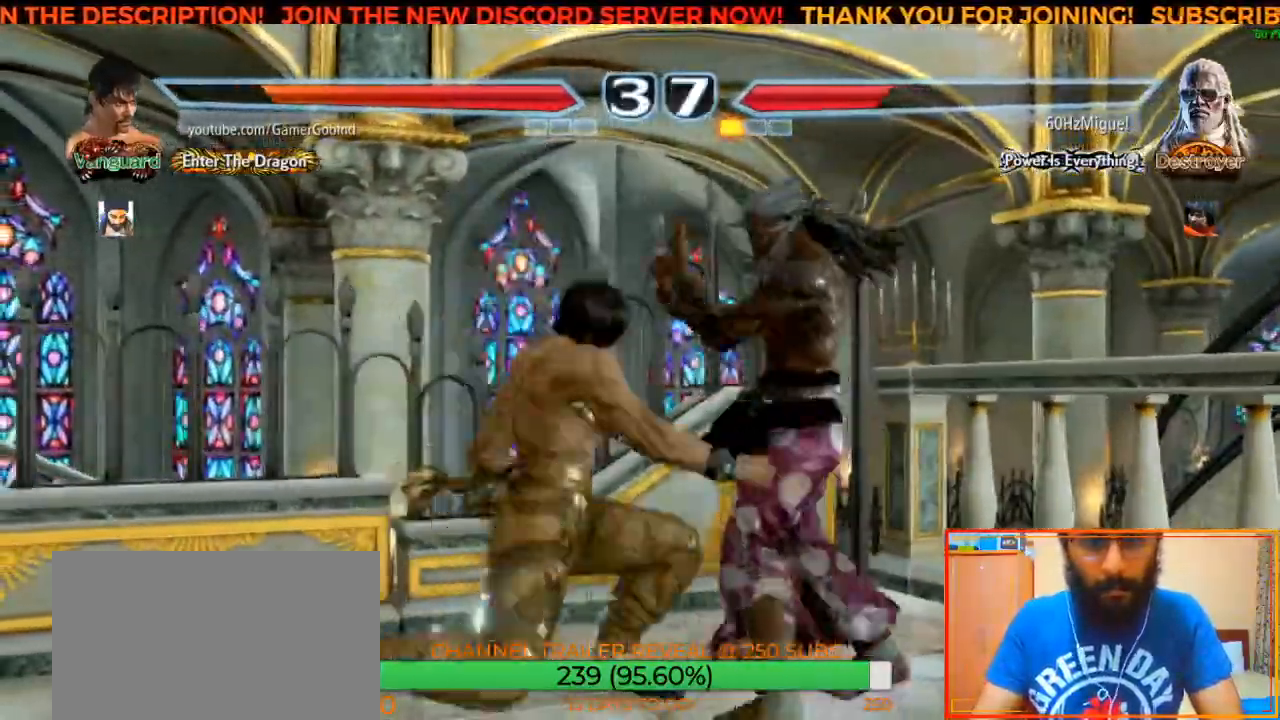
{"buttons": [], "left_stick": "center", "events": []}
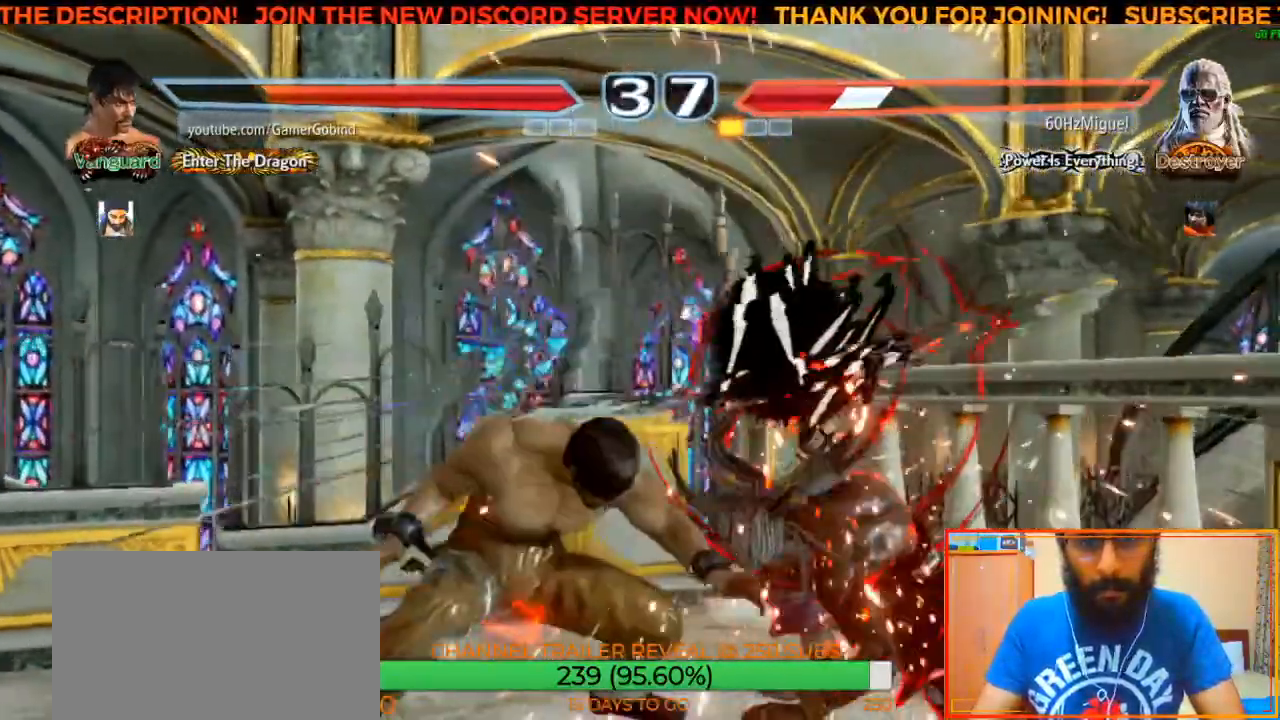
{"buttons": [], "left_stick": "center", "events": [[283, "left_stick", "right"], [300, "R2", "down"], [450, "R2", "up"], [483, "left_stick", "center"]]}
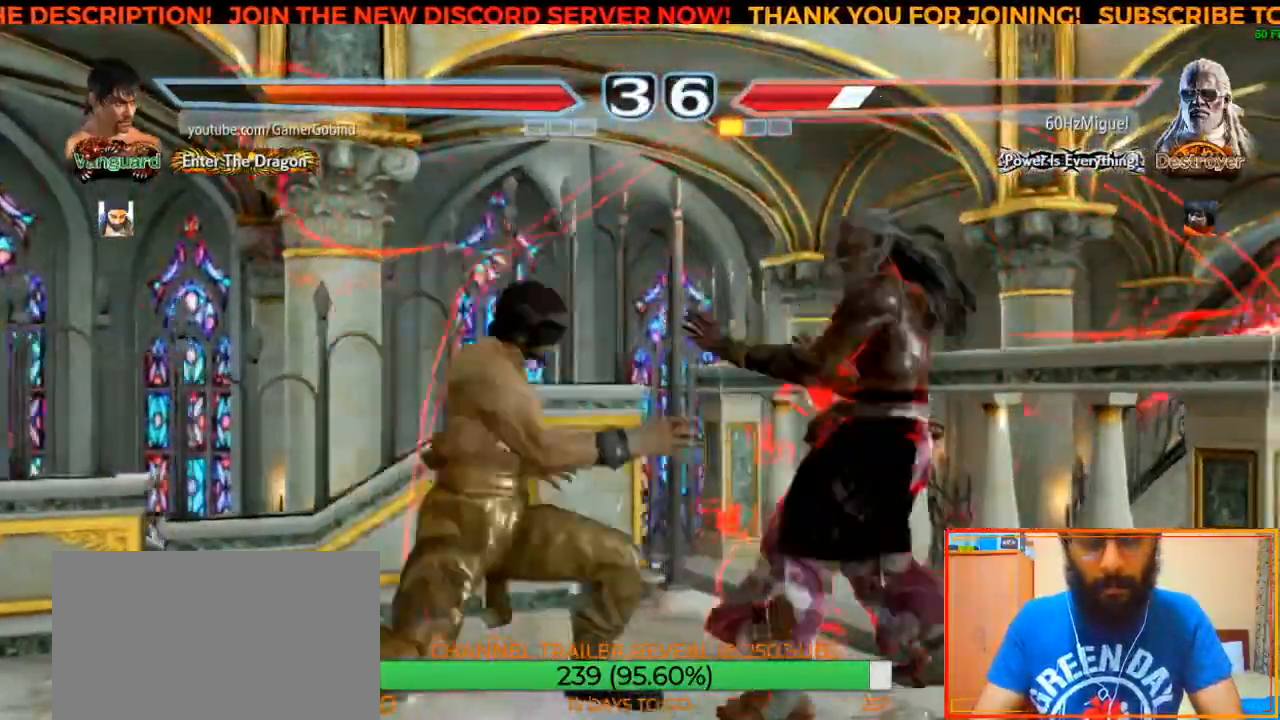
{"buttons": [], "left_stick": "center", "events": []}
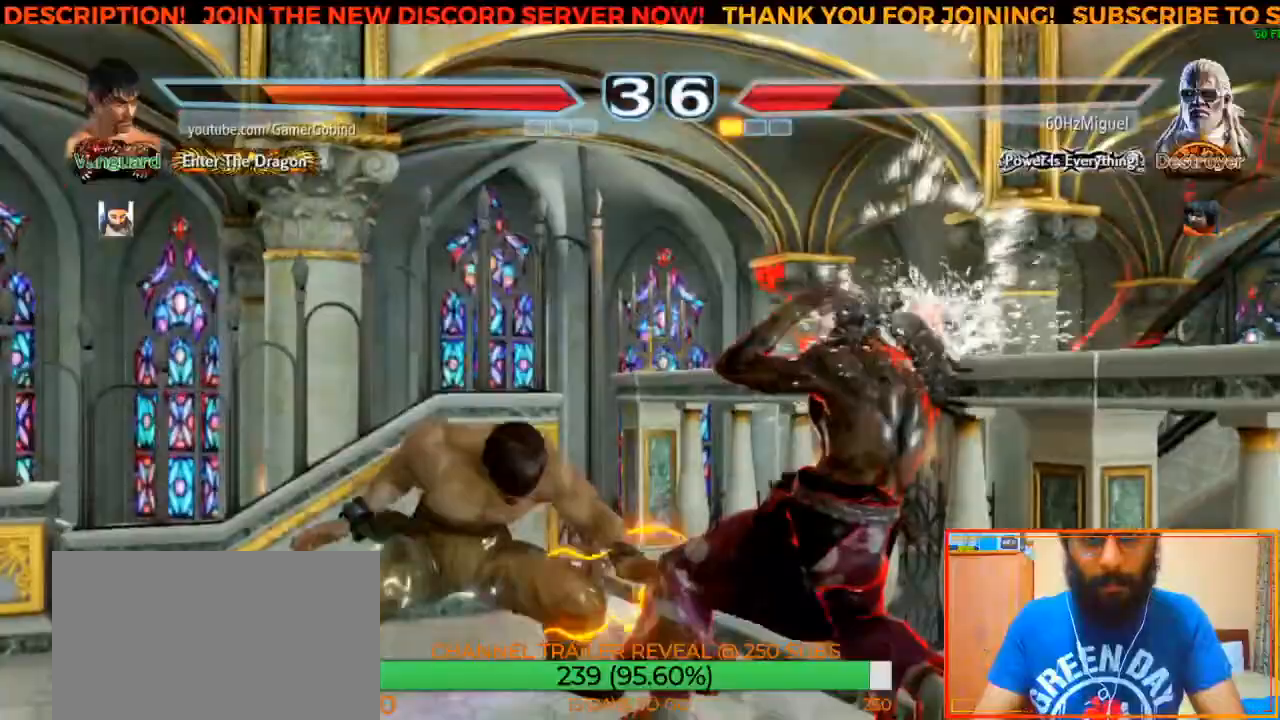
{"buttons": [], "left_stick": "left", "events": [[250, "CIRCLE", "down"], [317, "left_stick", "left"], [333, "CIRCLE", "up"]]}
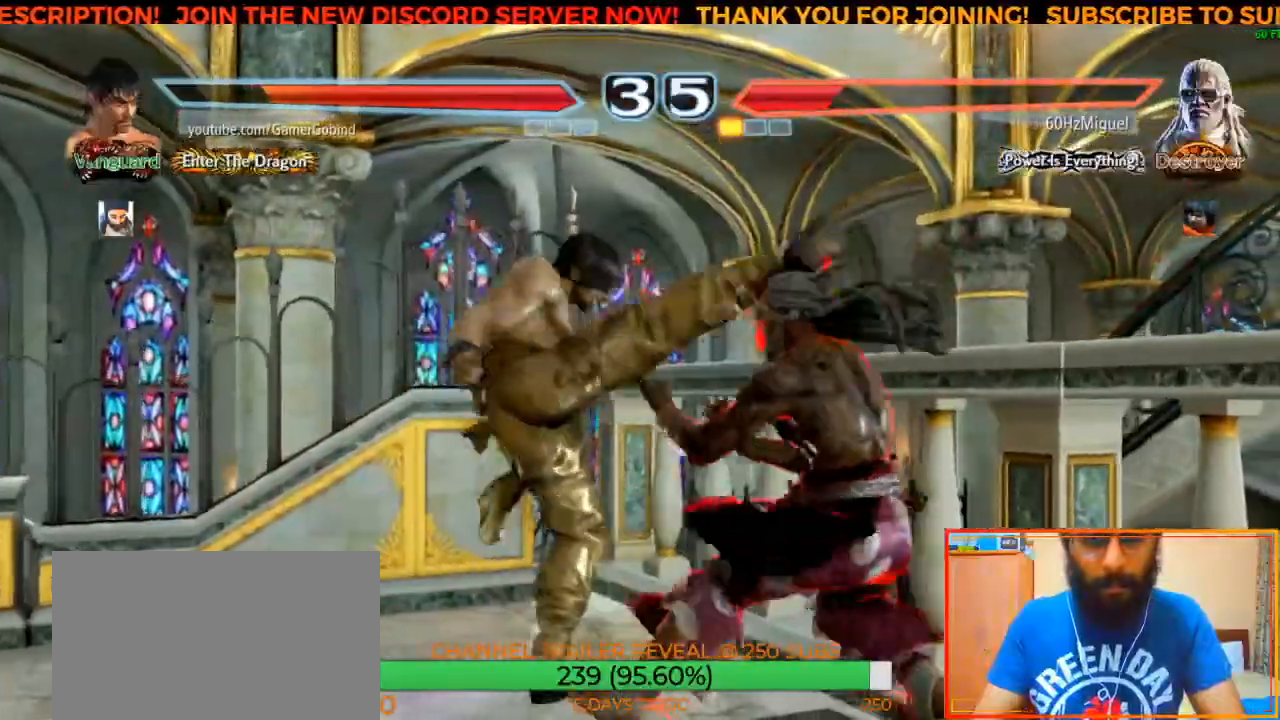
{"buttons": [], "left_stick": "left", "events": []}
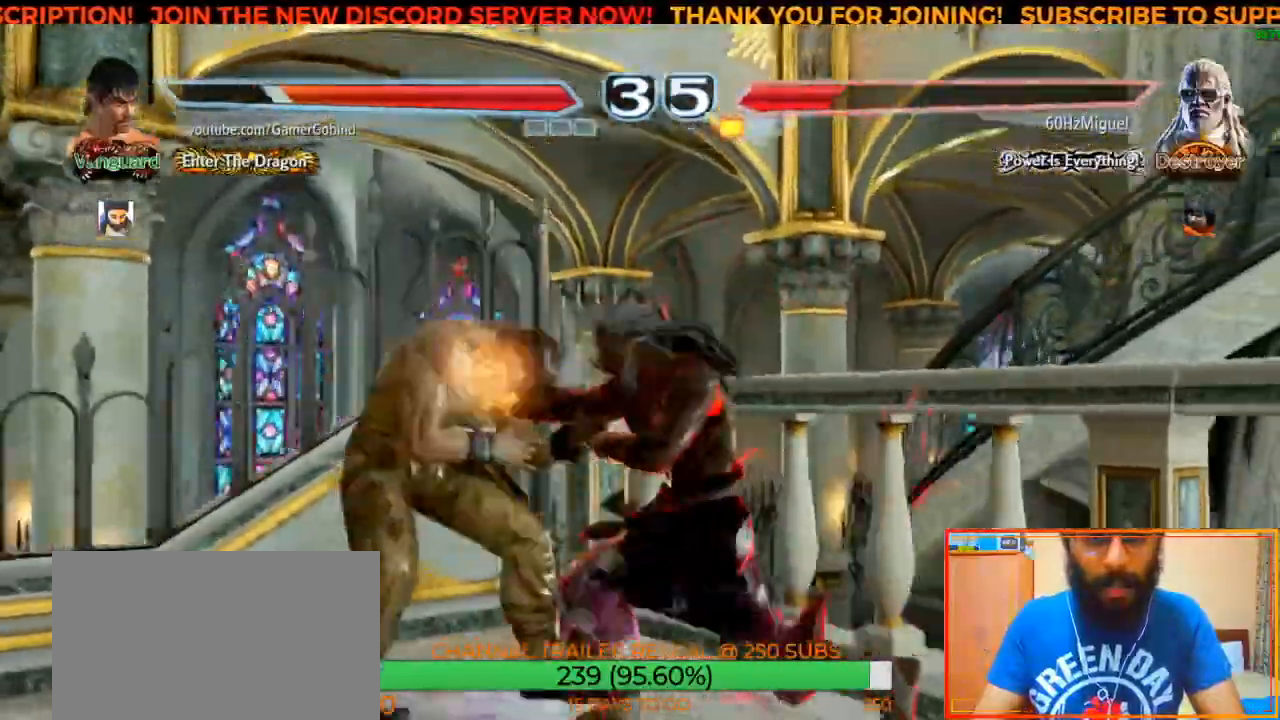
{"buttons": [], "left_stick": "left", "events": []}
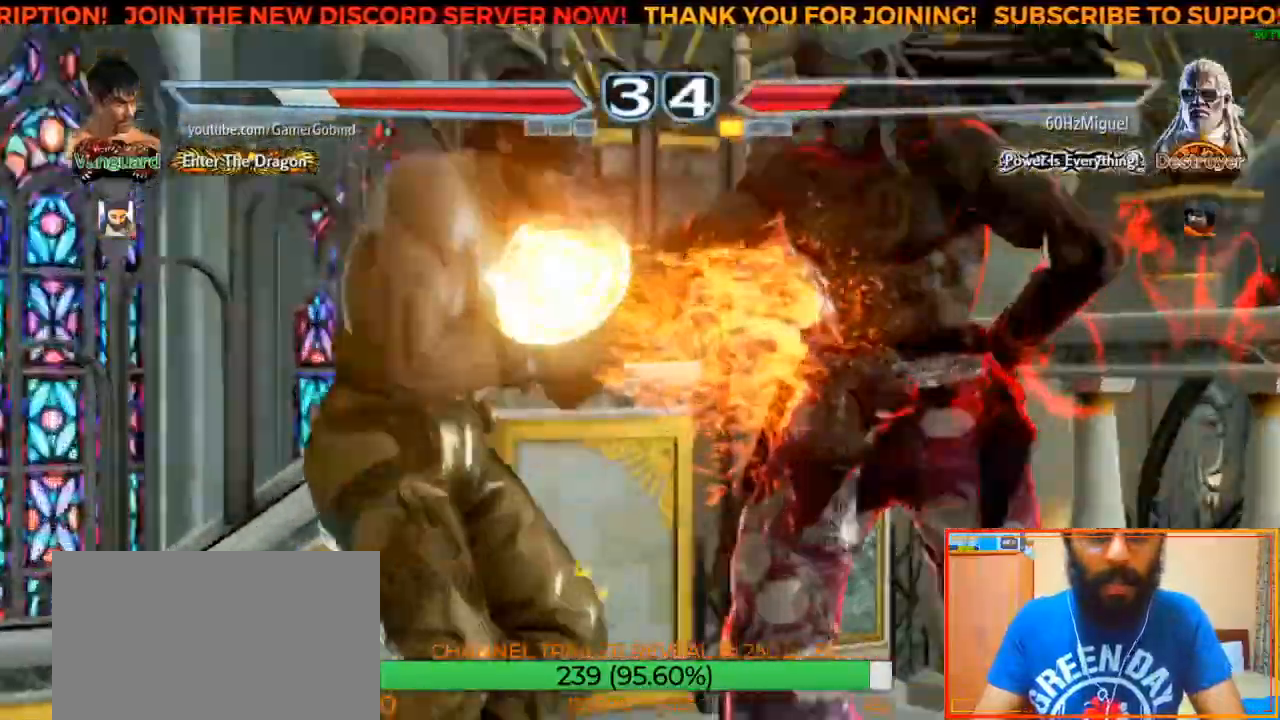
{"buttons": [], "left_stick": "left", "events": []}
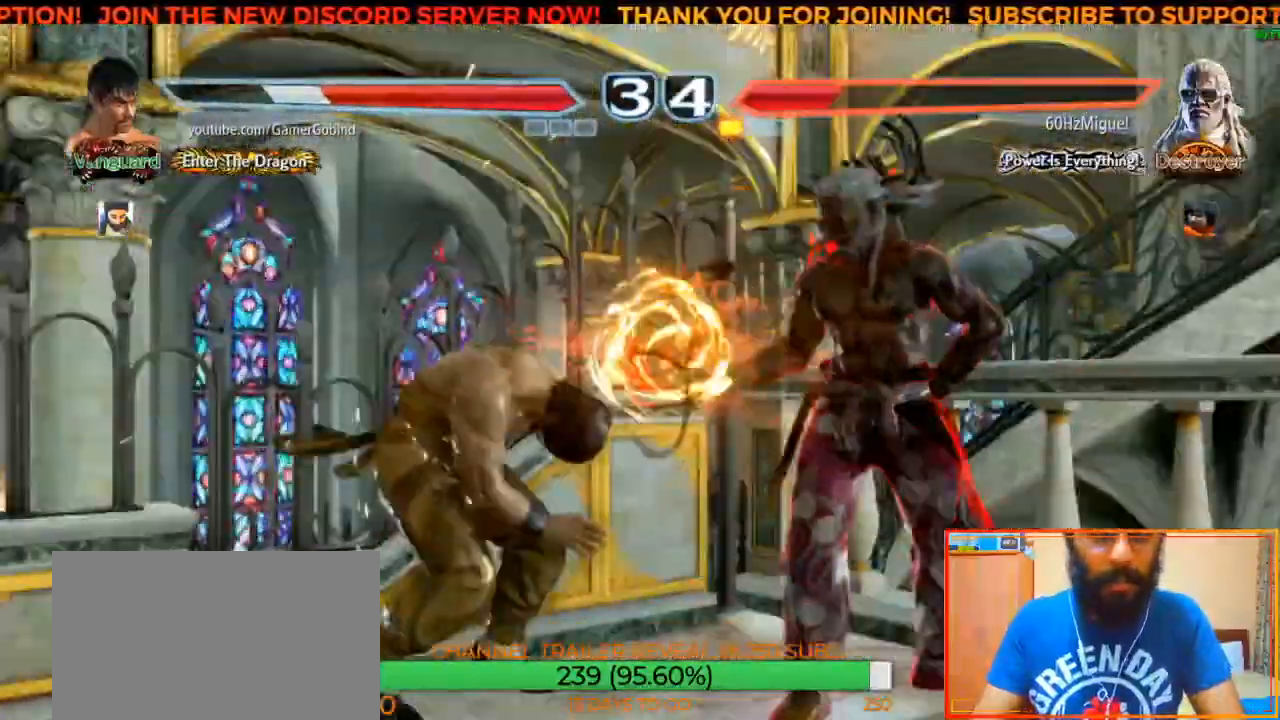
{"buttons": [], "left_stick": "left", "events": [[233, "SQUARE", "down"], [333, "SQUARE", "up"], [400, "SQUARE", "down"], [483, "SQUARE", "up"]]}
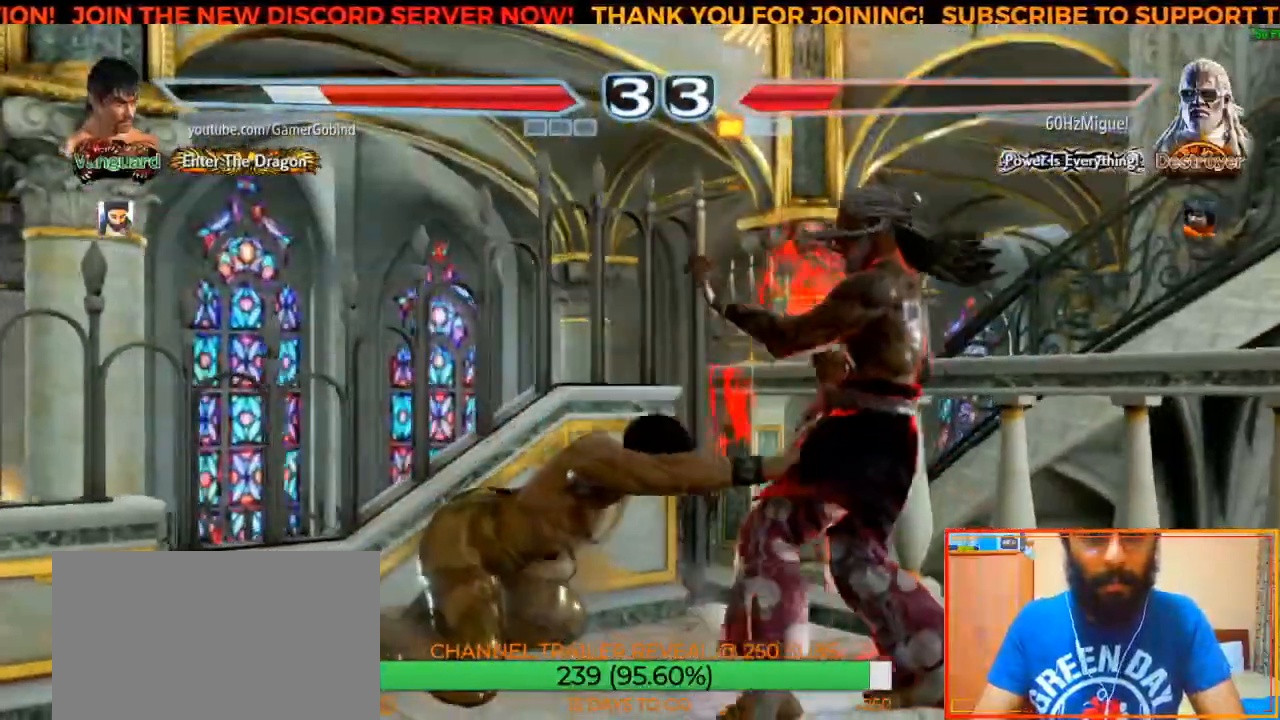
{"buttons": [], "left_stick": "left", "events": [[67, "SQUARE", "down"], [167, "SQUARE", "up"], [233, "SQUARE", "down"], [300, "SQUARE", "up"], [383, "SQUARE", "down"], [450, "SQUARE", "up"]]}
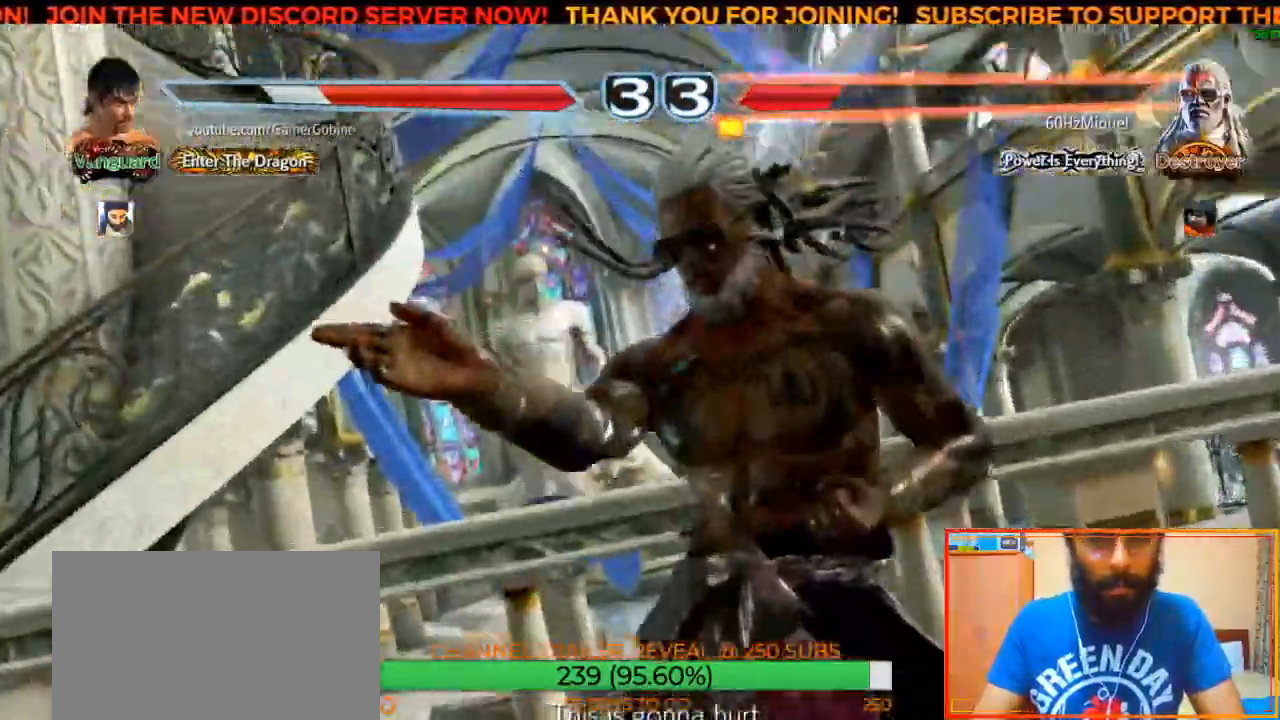
{"buttons": [], "left_stick": "left", "events": []}
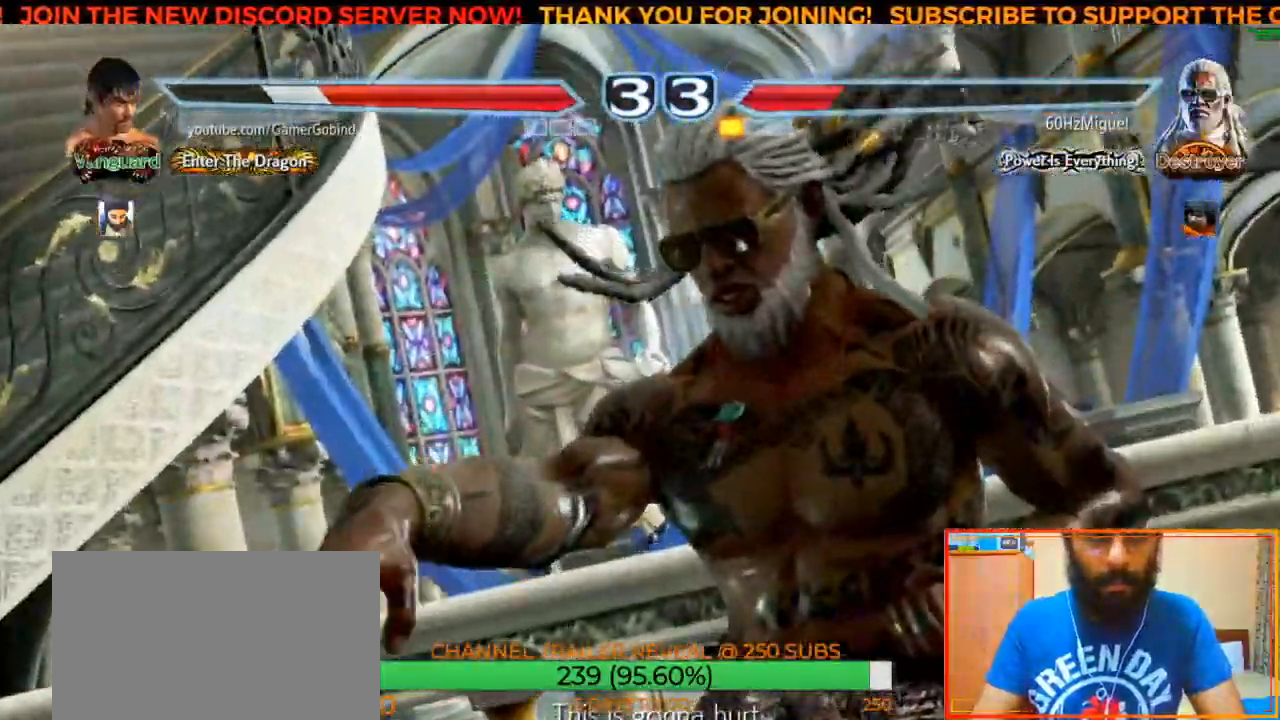
{"buttons": [], "left_stick": "left", "events": [[217, "left_stick", "center"], [483, "left_stick", "left"]]}
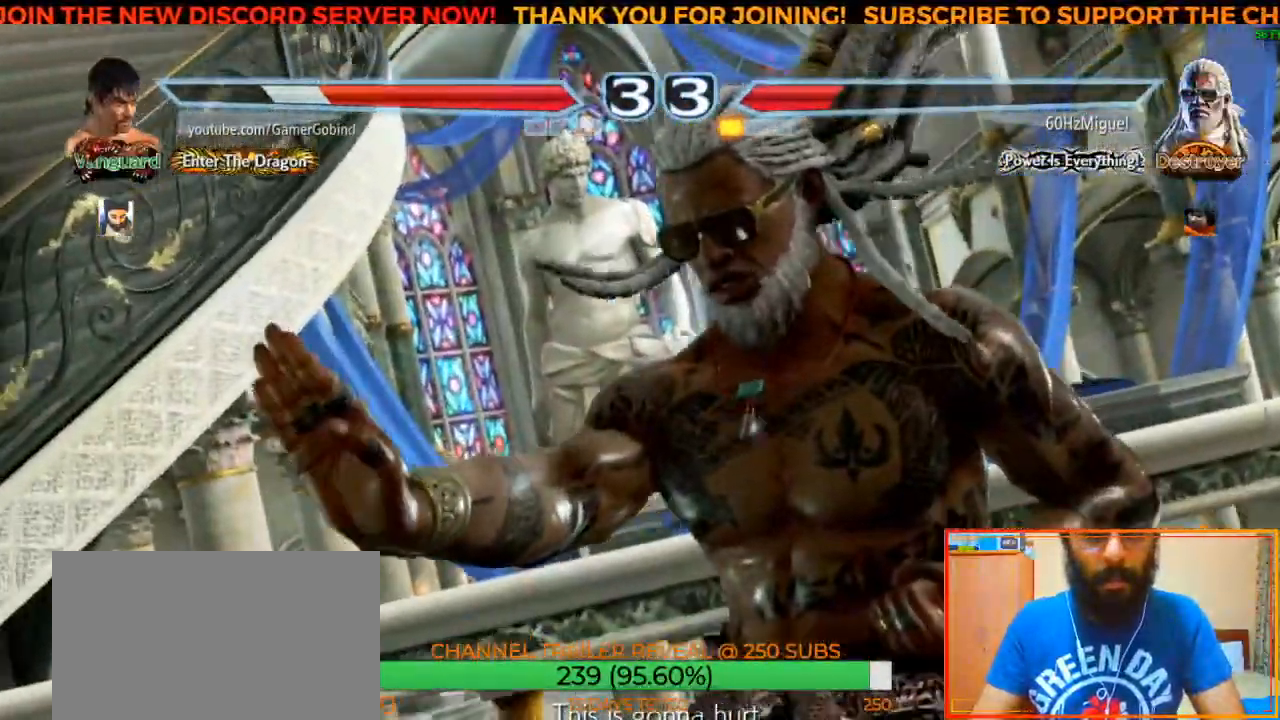
{"buttons": [], "left_stick": "center", "events": [[150, "left_stick", "center"]]}